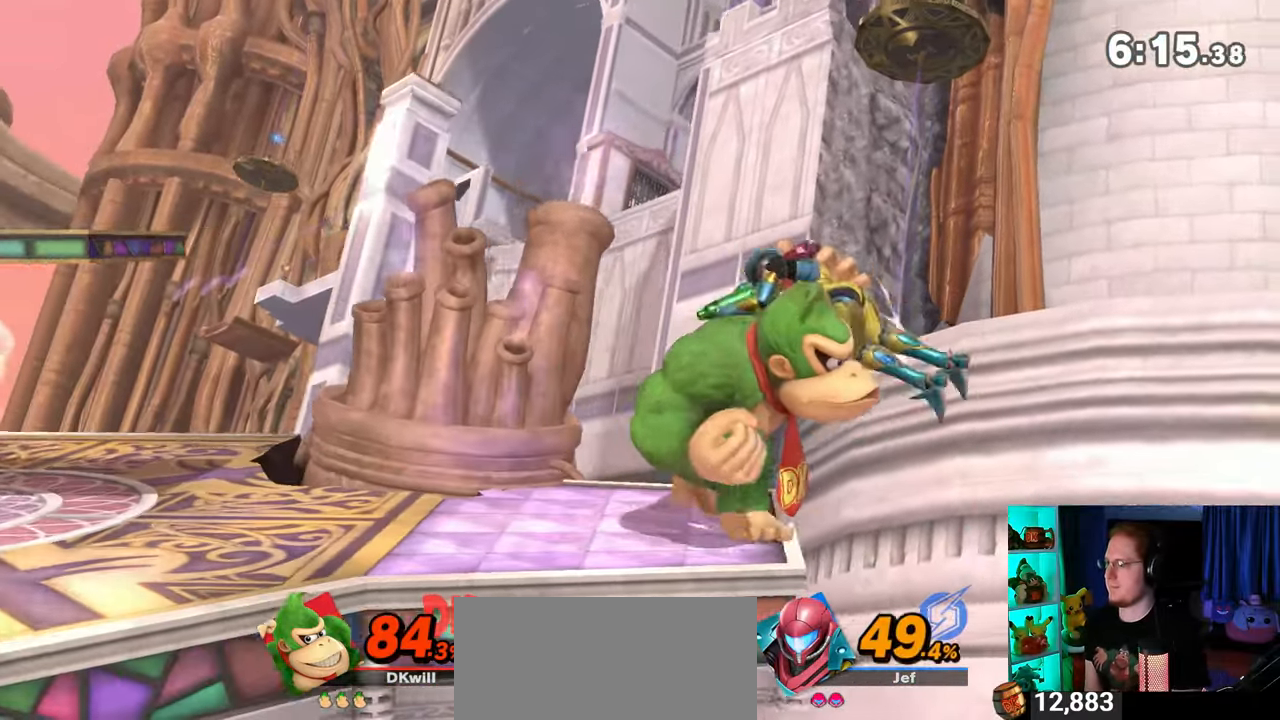
Gameplay with a controller (Nintendo layout); each line is a JSON object with the inputs held at the frame after it. "events" lists button and stick changes between this image and that frame as [ms after this image, input, new state], when the widget could be followed in between. Not read: L3 R3.
{"buttons": [], "left_stick": "left", "right_stick": "center", "events": [[300, "left_stick", "left"], [367, "A", "down"], [450, "A", "up"]]}
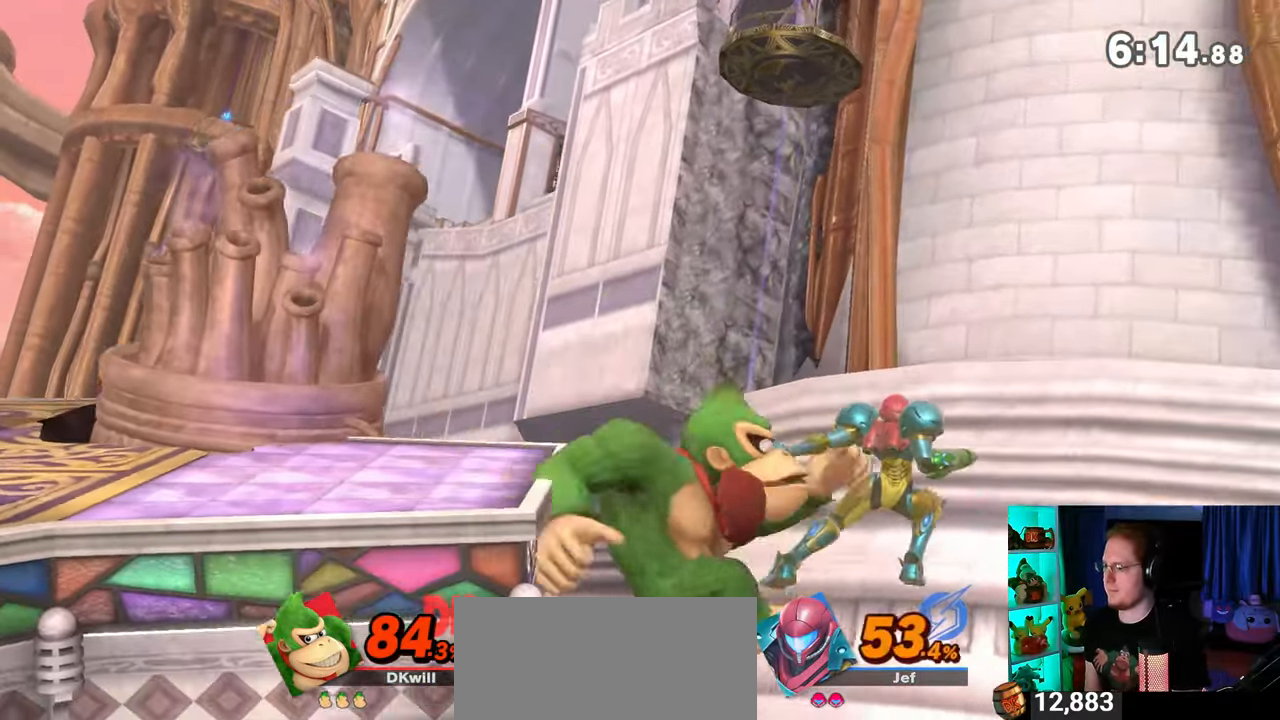
{"buttons": ["Y"], "left_stick": "up-left", "right_stick": "center", "events": [[150, "left_stick", "center"], [433, "Y", "down"], [467, "left_stick", "up-left"]]}
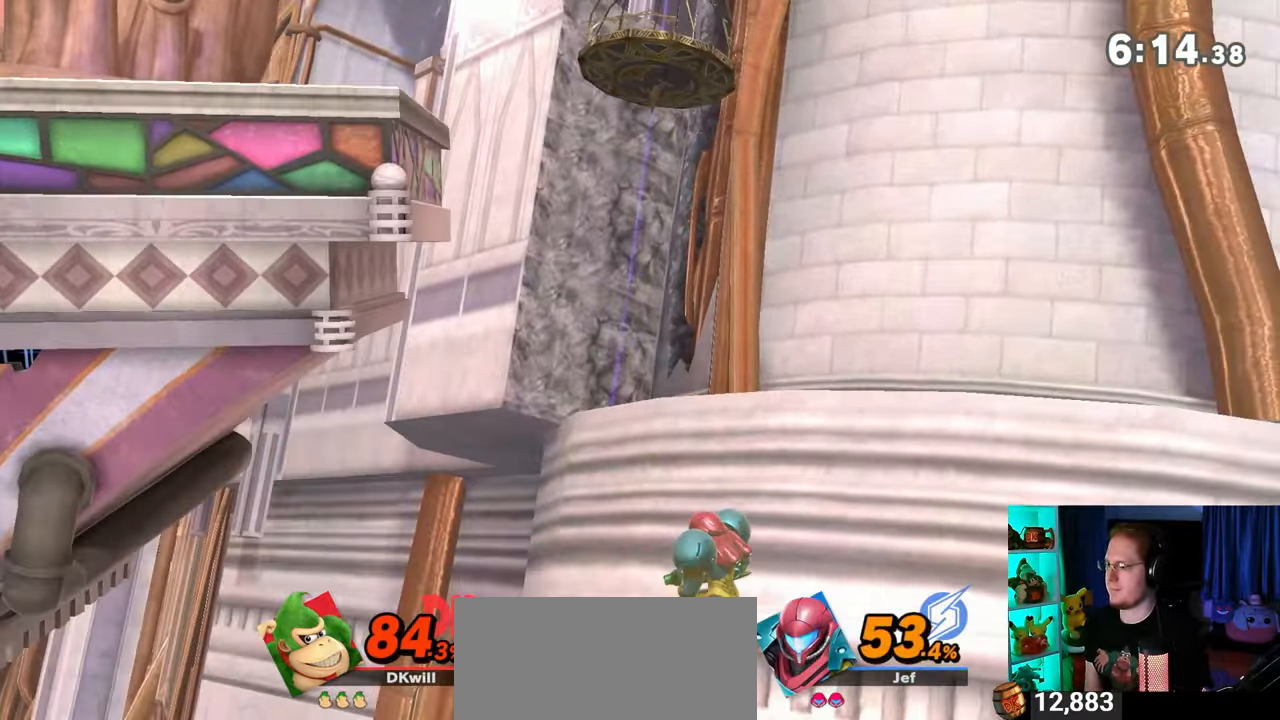
{"buttons": [], "left_stick": "up-left", "right_stick": "center", "events": [[17, "Y", "up"], [83, "Y", "down"], [200, "Y", "up"], [400, "B", "down"], [467, "B", "up"]]}
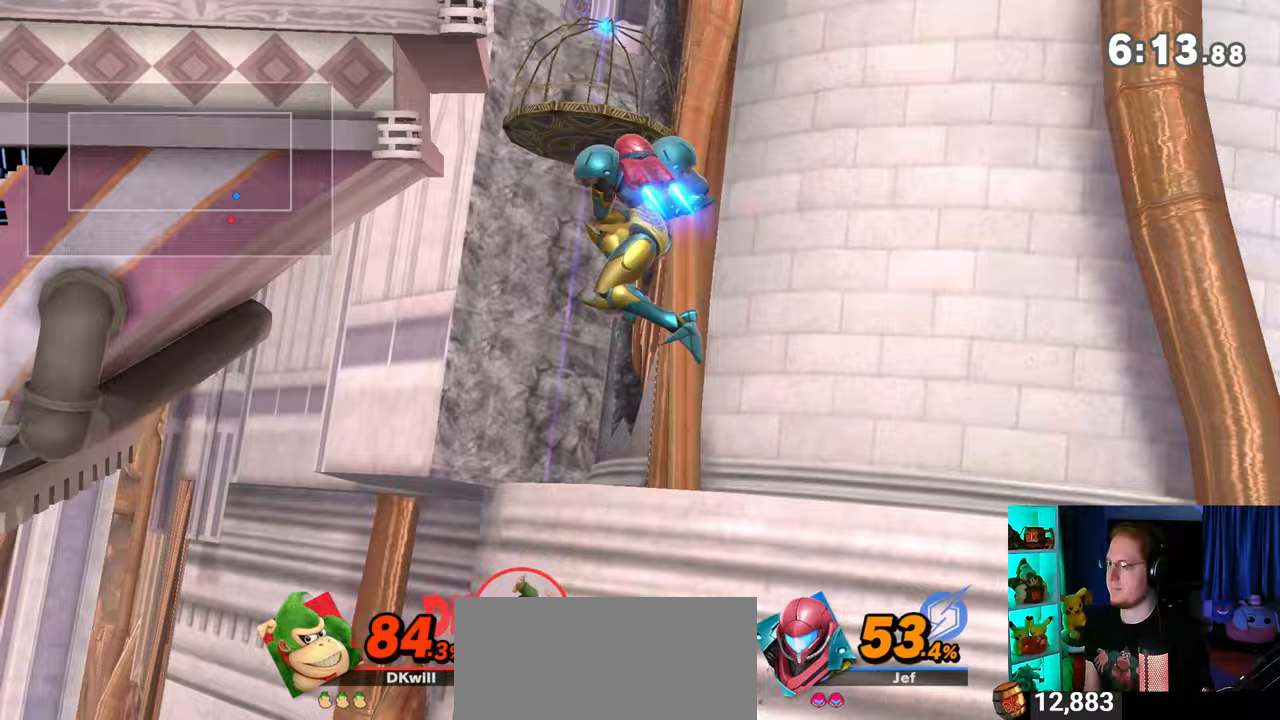
{"buttons": [], "left_stick": "center", "right_stick": "center", "events": [[117, "left_stick", "up-right"], [200, "left_stick", "center"]]}
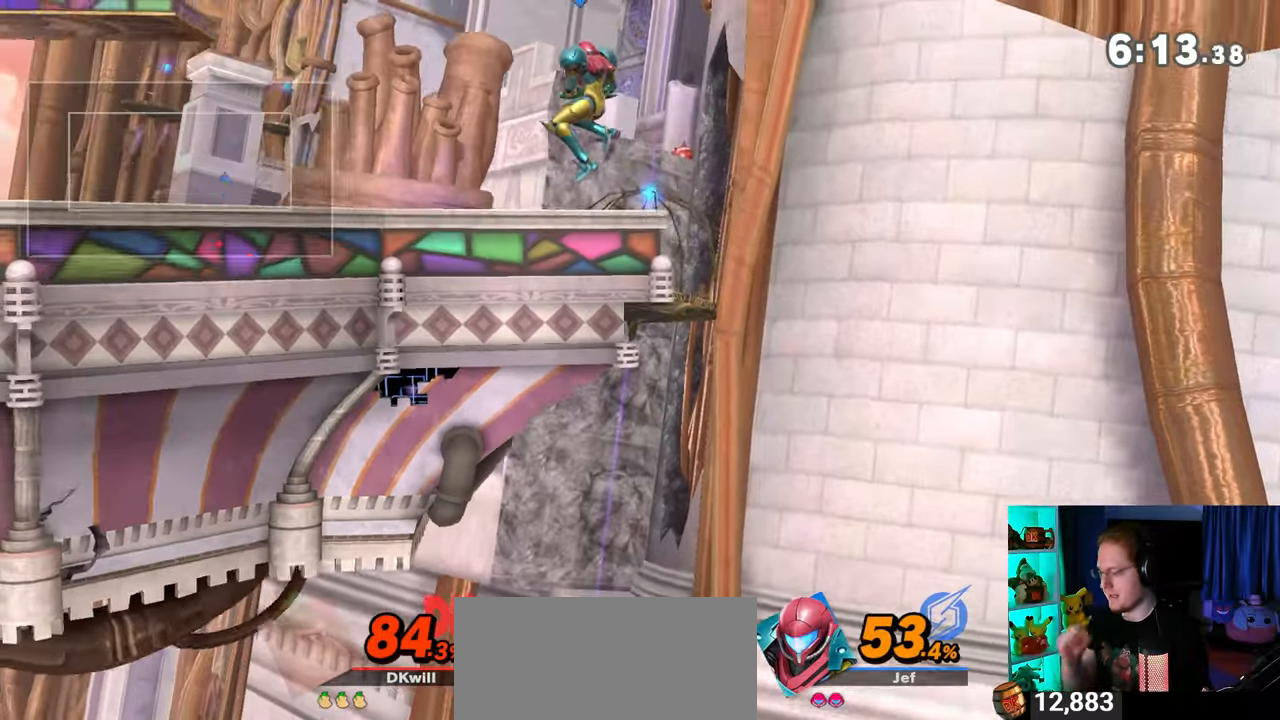
{"buttons": [], "left_stick": "center", "right_stick": "center", "events": []}
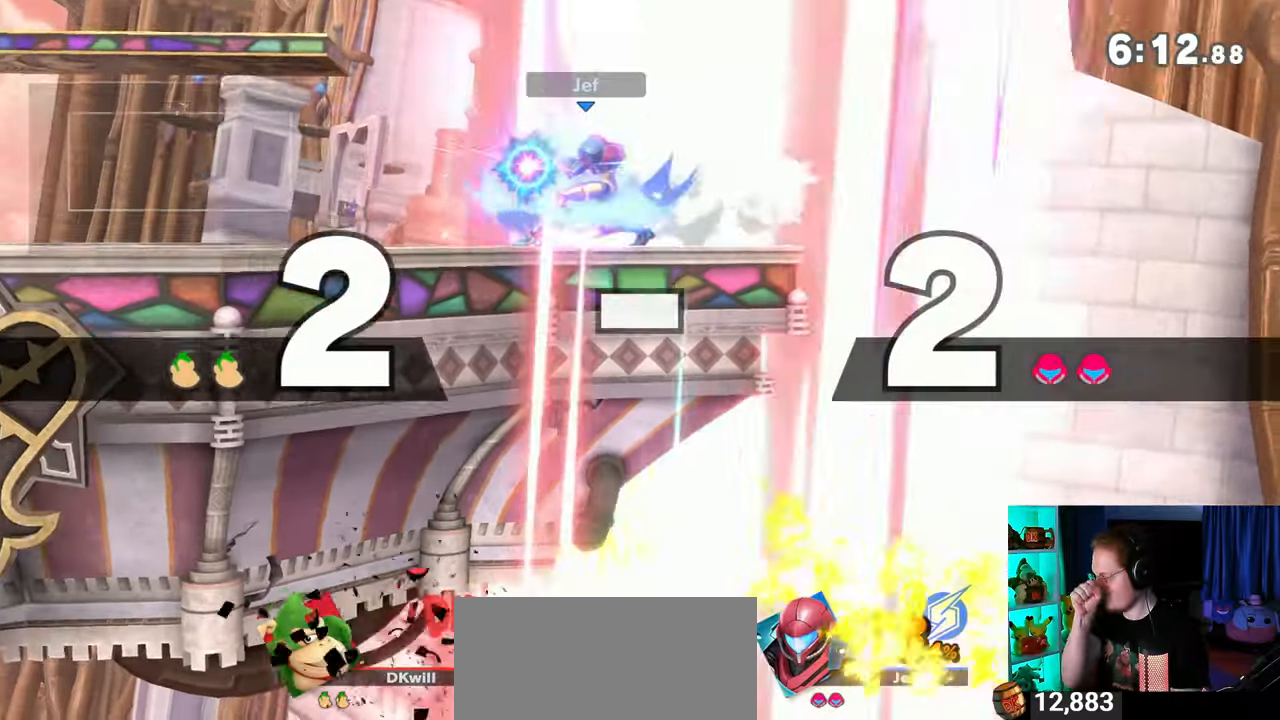
{"buttons": [], "left_stick": "center", "right_stick": "center", "events": []}
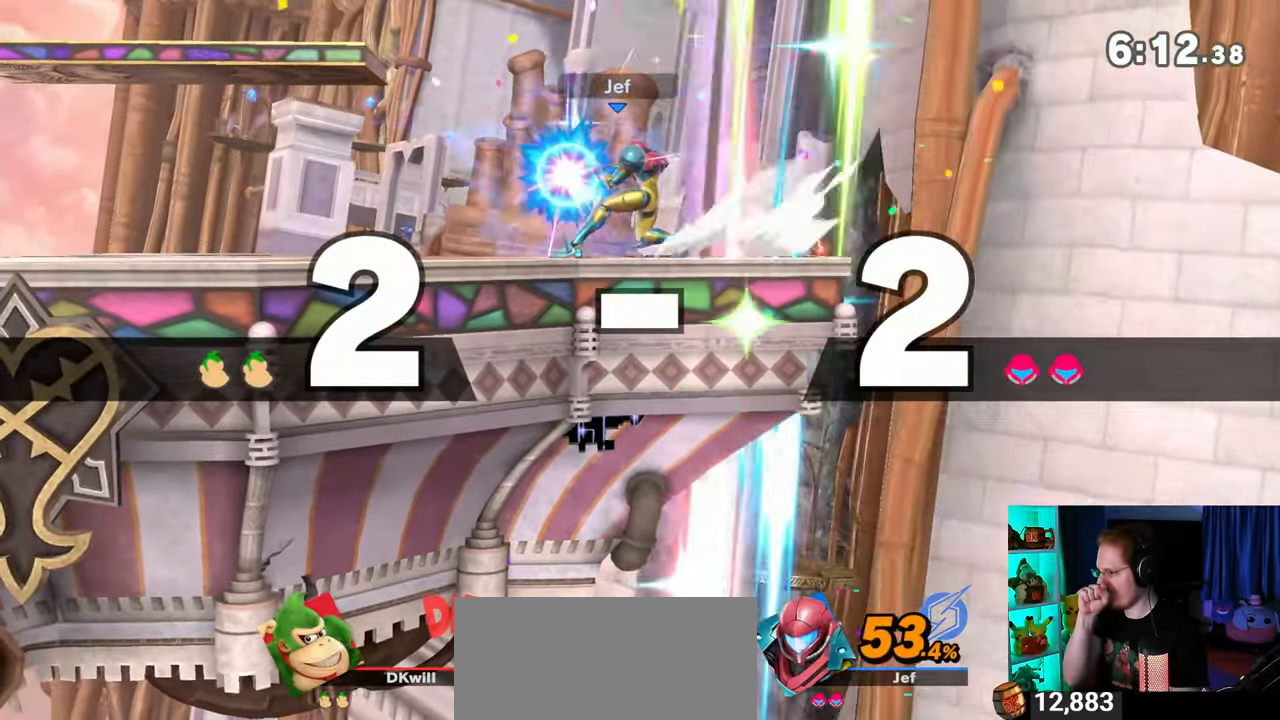
{"buttons": [], "left_stick": "center", "right_stick": "center", "events": []}
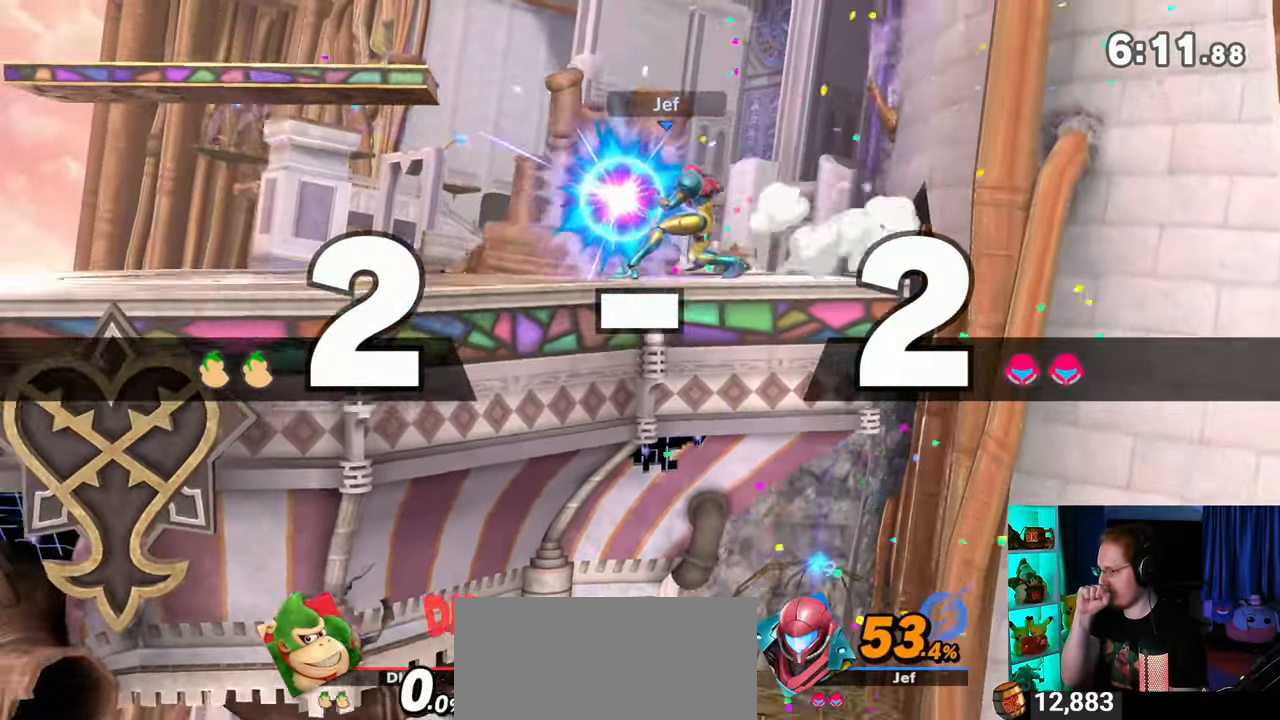
{"buttons": [], "left_stick": "center", "right_stick": "center", "events": []}
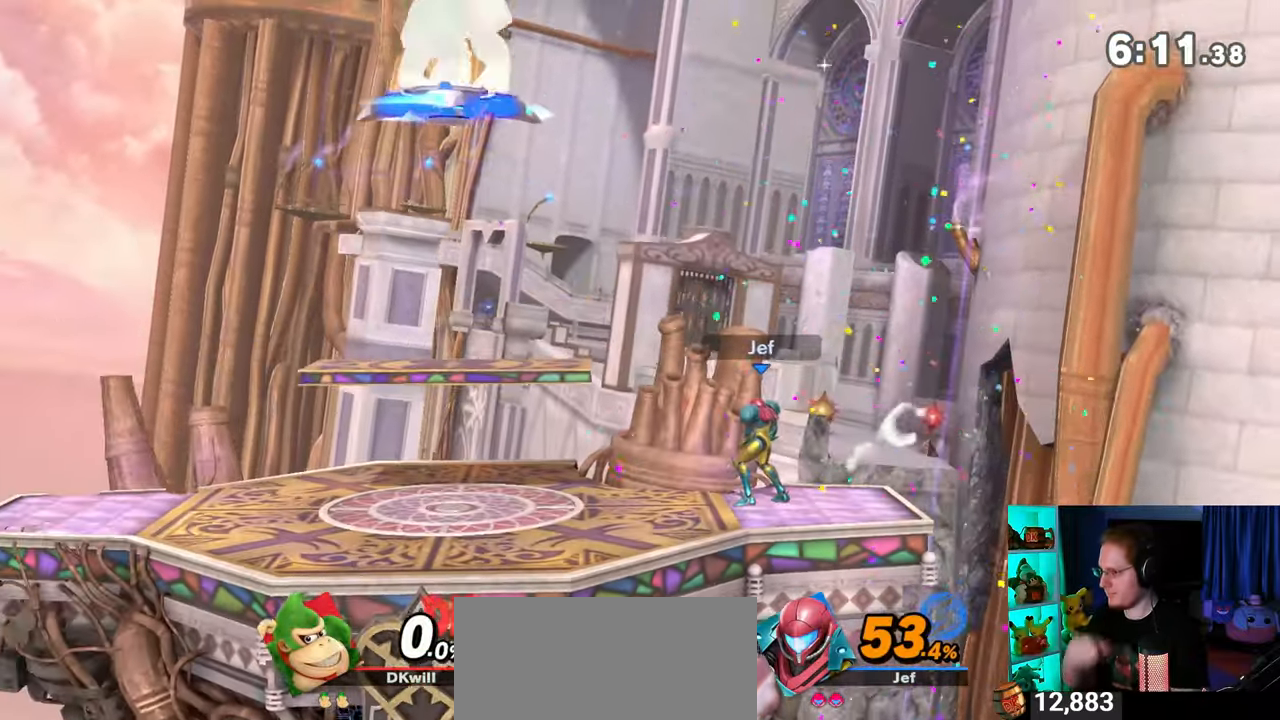
{"buttons": [], "left_stick": "down-right", "right_stick": "center", "events": [[217, "left_stick", "up-right"], [300, "left_stick", "down-right"]]}
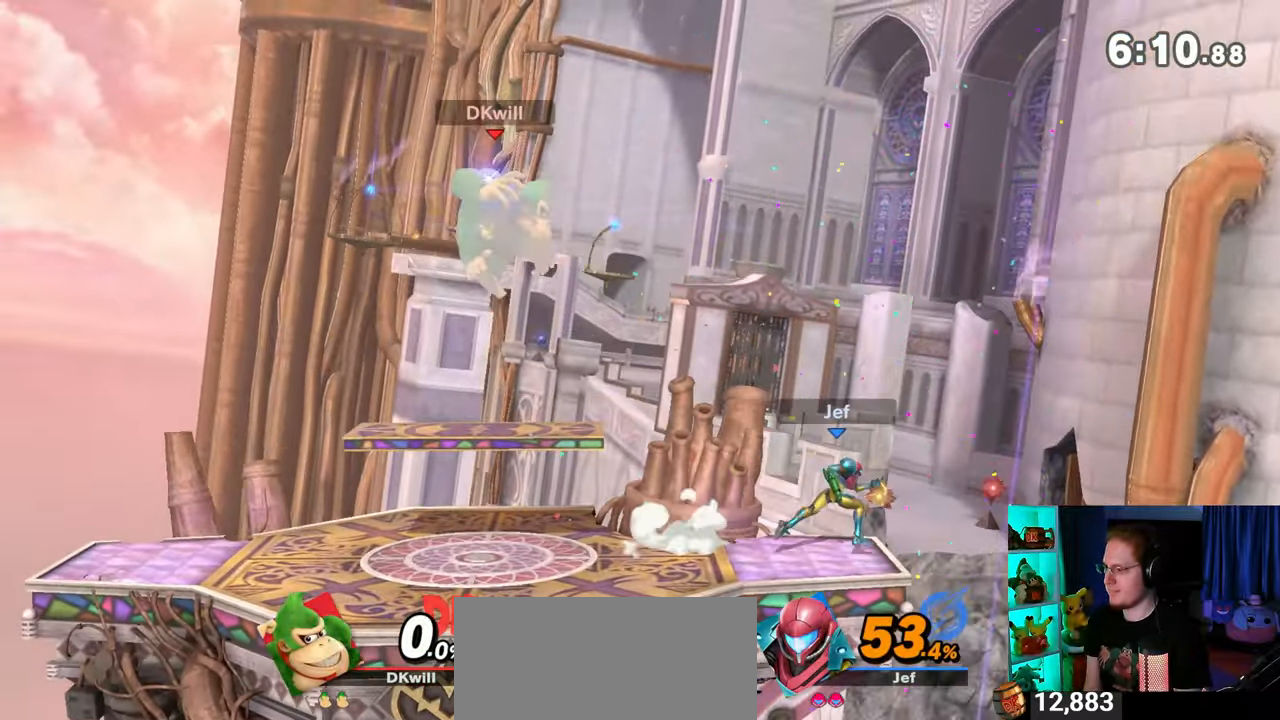
{"buttons": [], "left_stick": "up-right", "right_stick": "center", "events": [[150, "left_stick", "center"], [250, "left_stick", "right"], [283, "Y", "down"], [333, "A", "down"], [333, "Y", "up"], [333, "left_stick", "center"], [400, "A", "up"], [467, "left_stick", "up-right"]]}
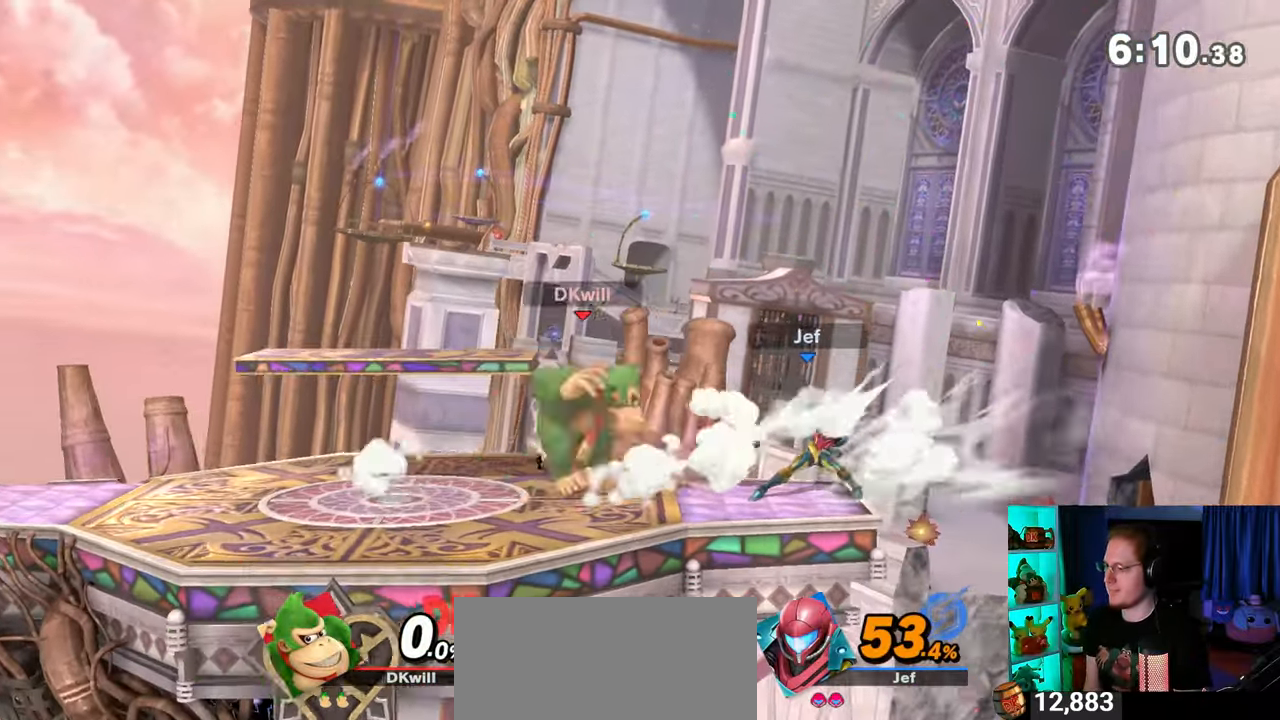
{"buttons": ["B"], "left_stick": "down", "right_stick": "center", "events": [[267, "left_stick", "down"], [467, "B", "down"]]}
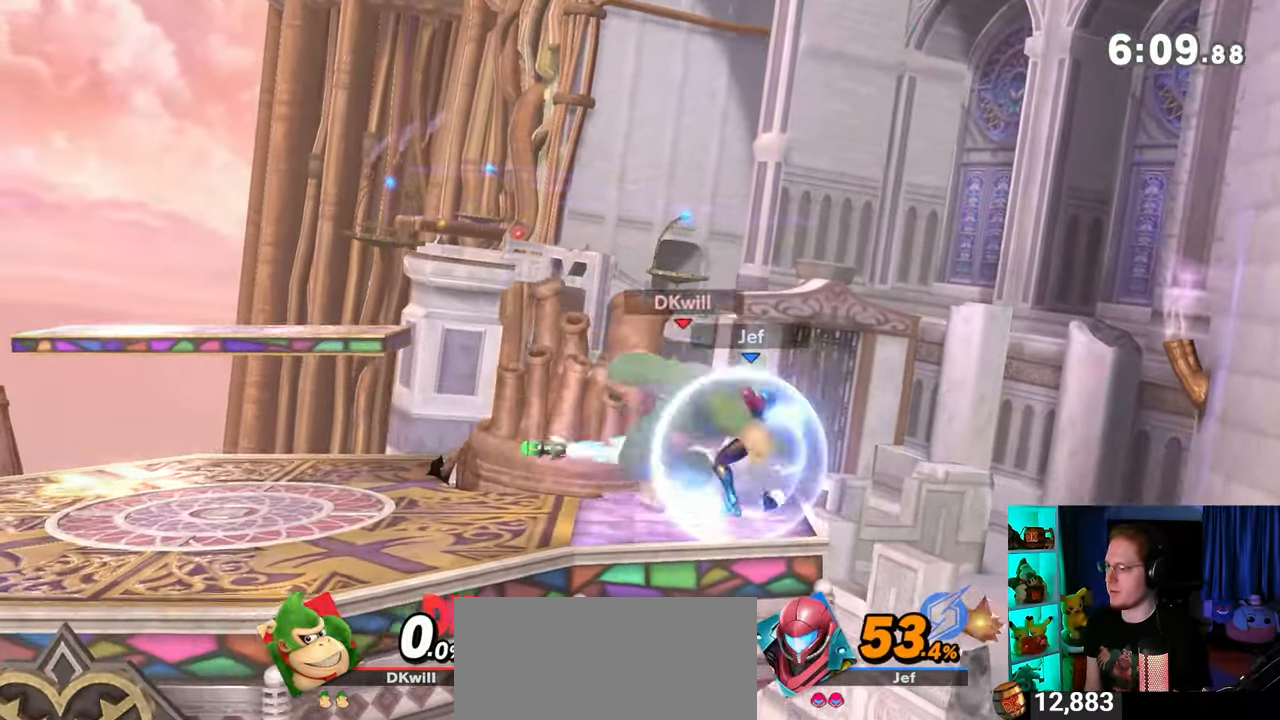
{"buttons": [], "left_stick": "down", "right_stick": "center", "events": [[117, "B", "up"]]}
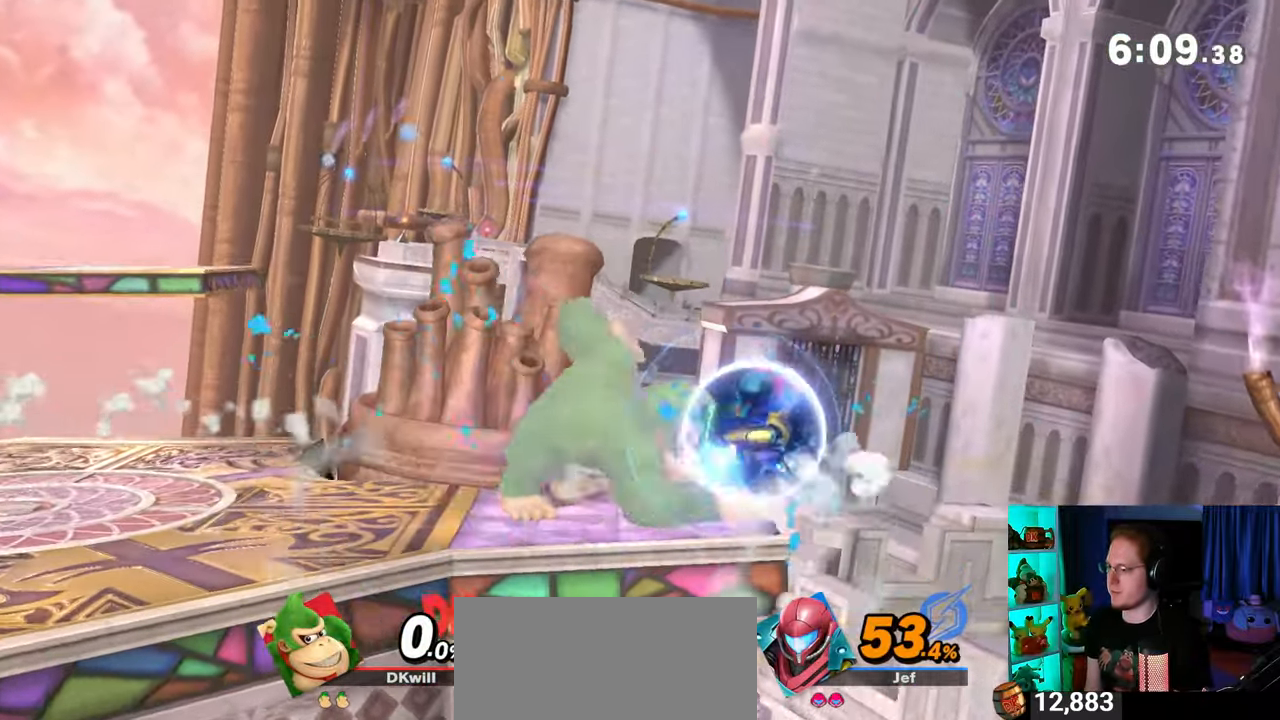
{"buttons": [], "left_stick": "down", "right_stick": "center", "events": [[83, "B", "down"], [217, "B", "up"]]}
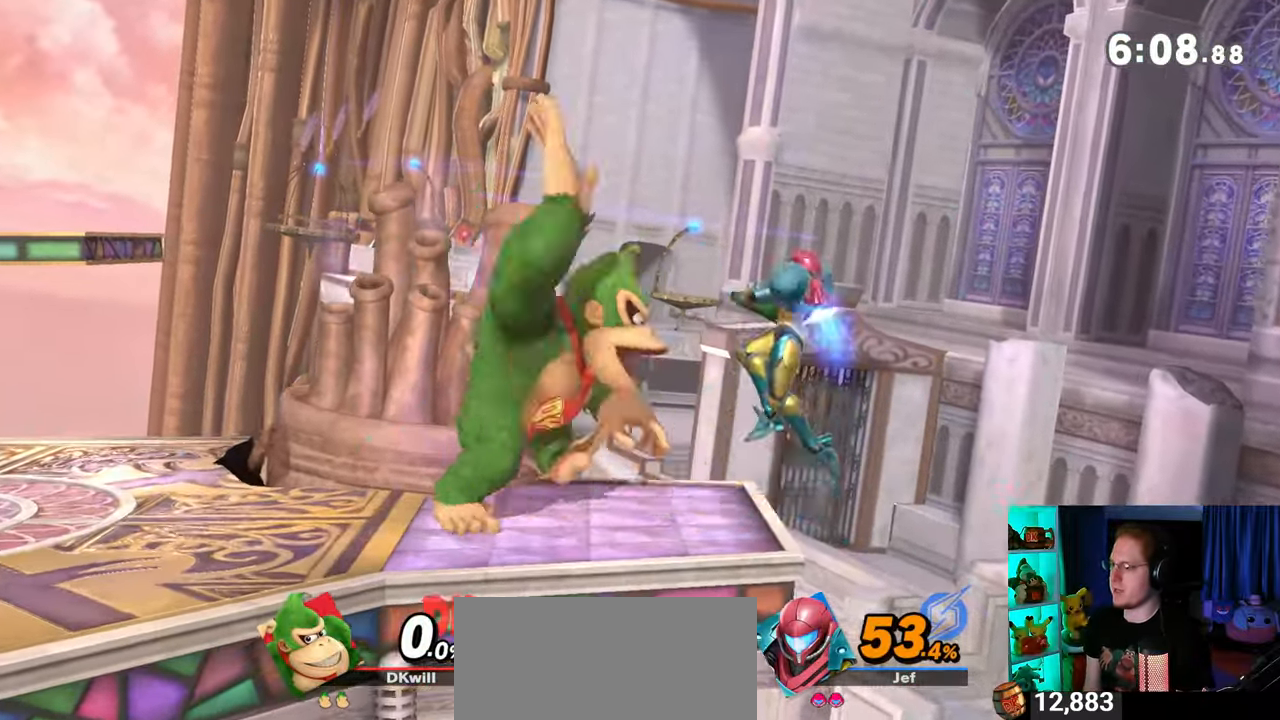
{"buttons": ["R1"], "left_stick": "center", "right_stick": "center", "events": [[50, "R1", "down"], [217, "left_stick", "center"]]}
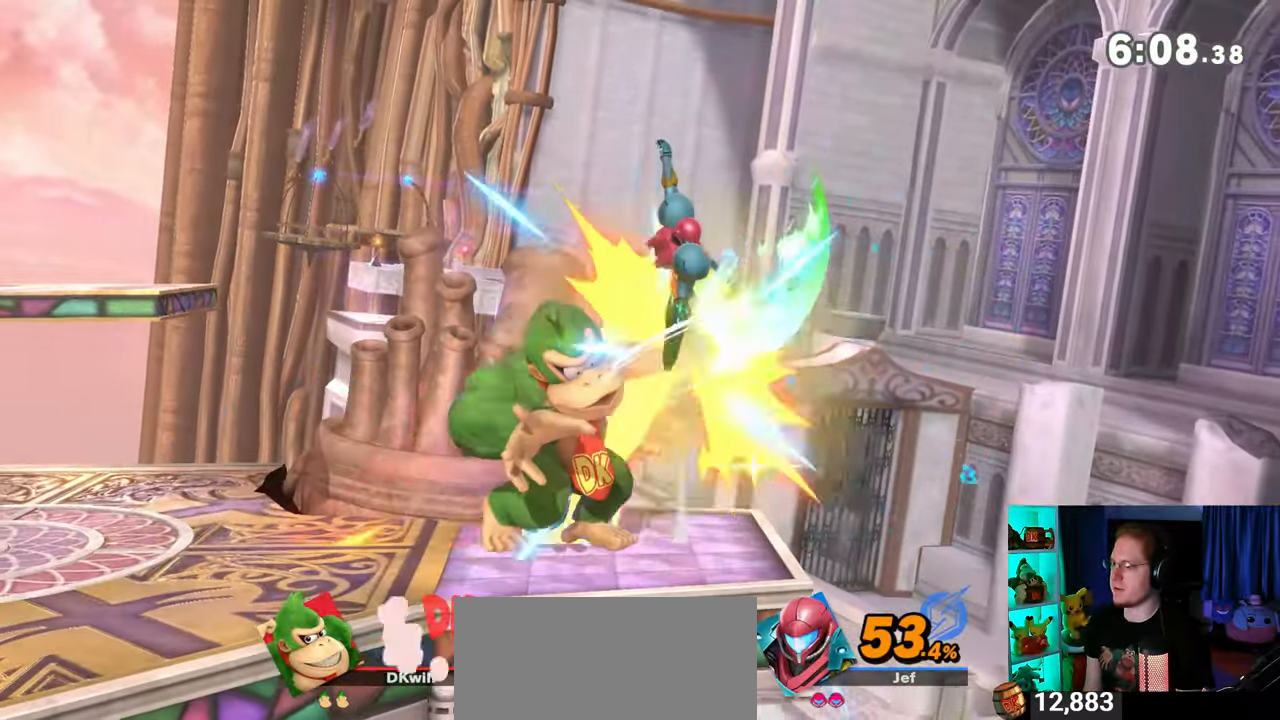
{"buttons": ["R1"], "left_stick": "up", "right_stick": "center", "events": [[333, "left_stick", "up"]]}
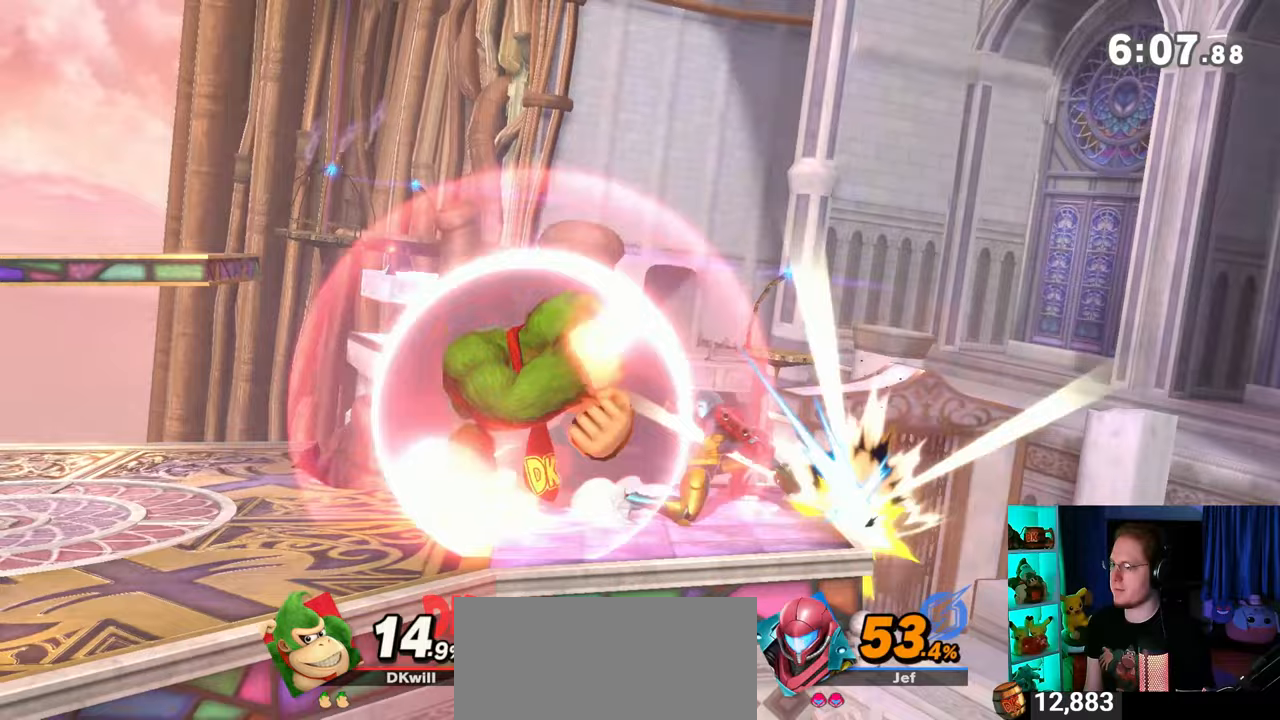
{"buttons": [], "left_stick": "right", "right_stick": "center", "events": [[183, "R1", "up"], [200, "B", "down"], [233, "B", "up"], [333, "B", "down"], [367, "B", "up"], [400, "left_stick", "right"], [433, "B", "down"], [467, "B", "up"]]}
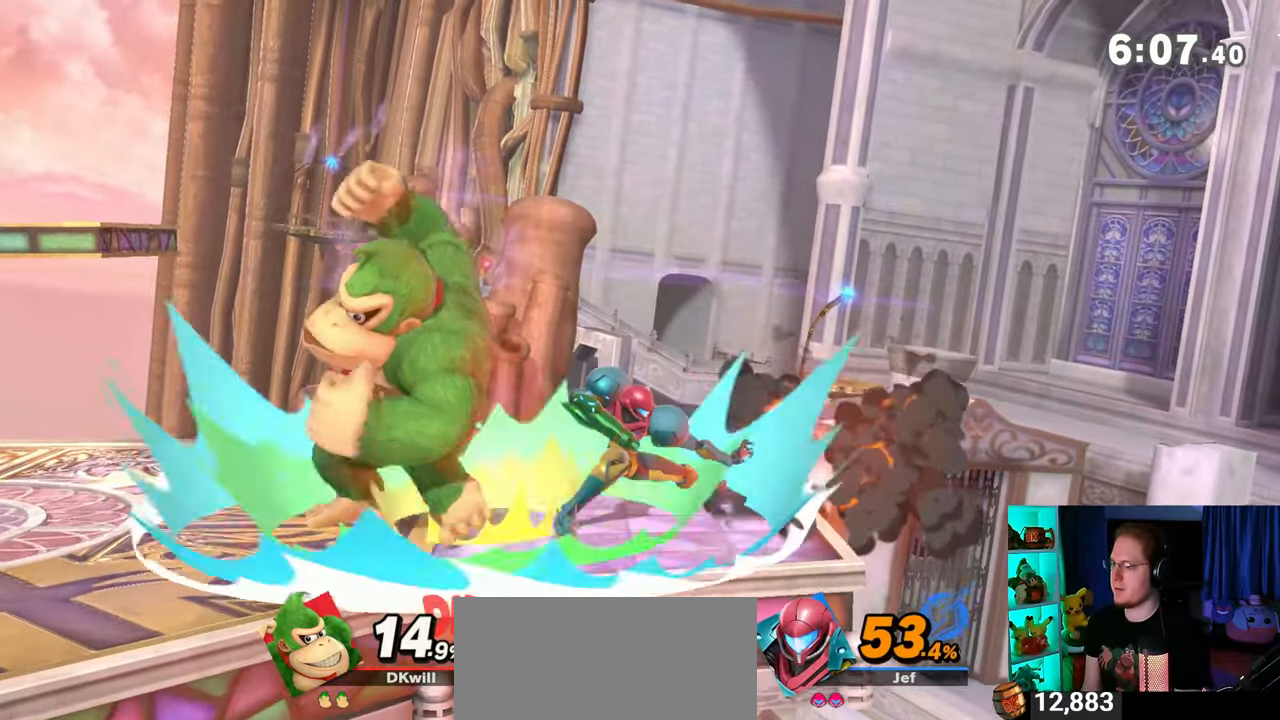
{"buttons": ["Y"], "left_stick": "right", "right_stick": "center", "events": [[83, "Y", "down"], [117, "left_stick", "left"], [450, "left_stick", "right"]]}
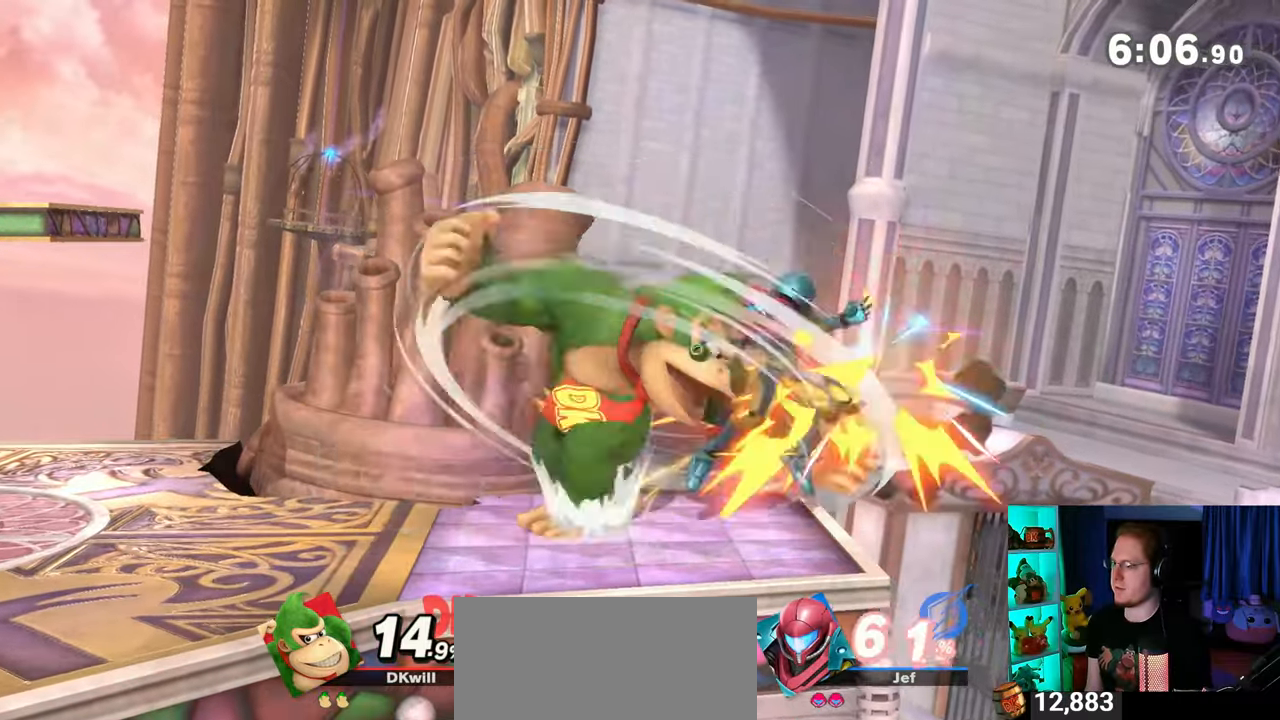
{"buttons": ["Y"], "left_stick": "right", "right_stick": "center", "events": []}
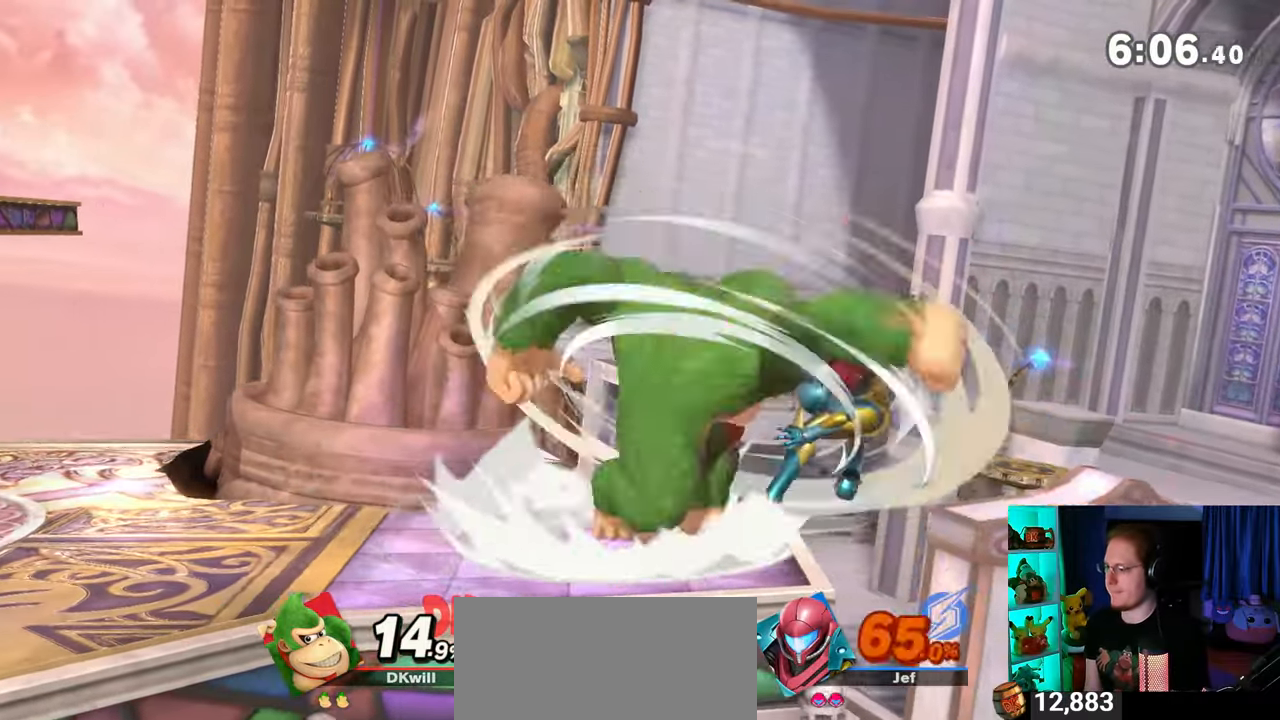
{"buttons": ["Y"], "left_stick": "right", "right_stick": "center", "events": []}
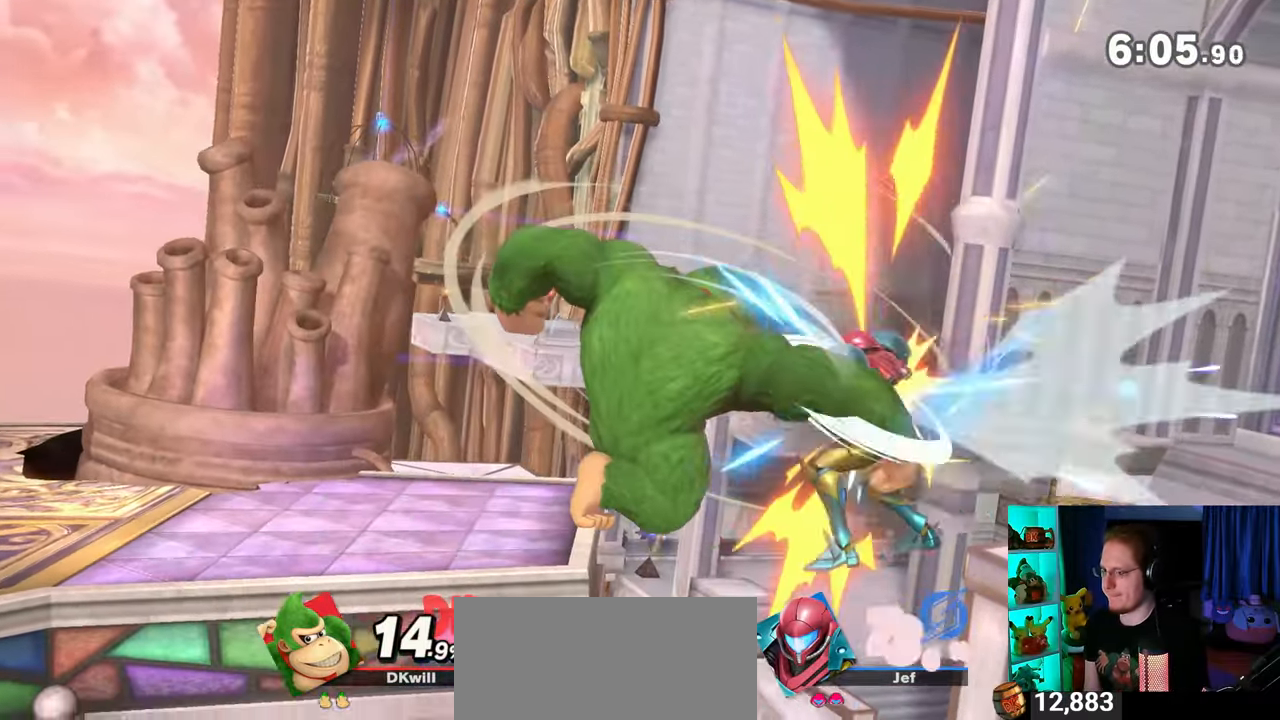
{"buttons": [], "left_stick": "center", "right_stick": "center", "events": [[83, "Y", "up"], [450, "left_stick", "center"]]}
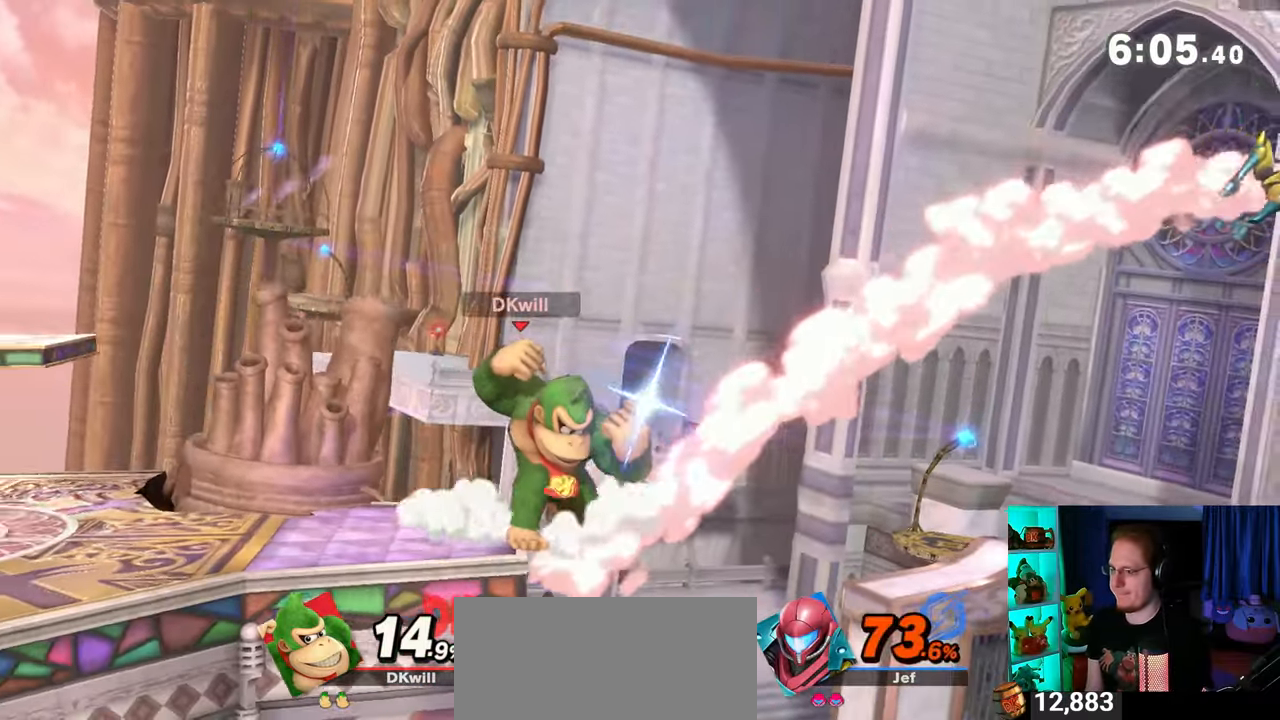
{"buttons": ["Y"], "left_stick": "right", "right_stick": "center", "events": [[300, "Y", "down"], [300, "left_stick", "right"]]}
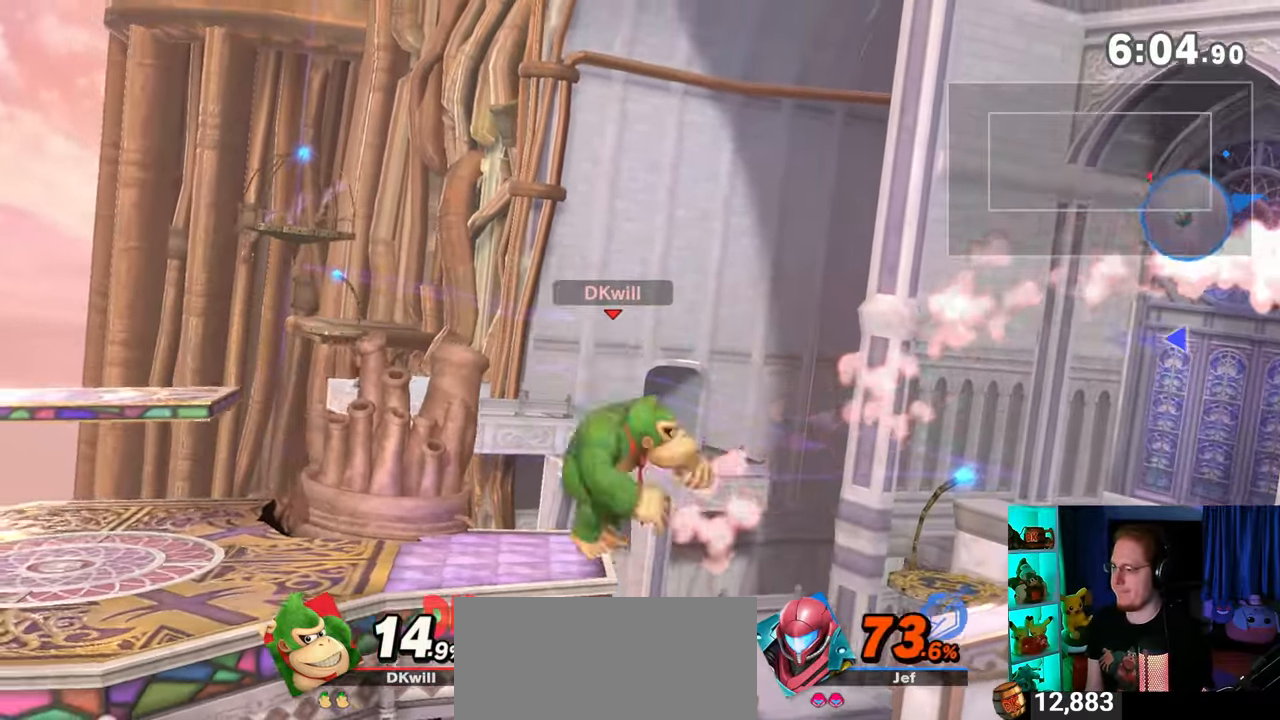
{"buttons": [], "left_stick": "right", "right_stick": "center", "events": [[50, "Y", "up"], [217, "left_stick", "center"], [300, "left_stick", "down-left"], [367, "B", "down"], [400, "B", "up"], [400, "left_stick", "right"]]}
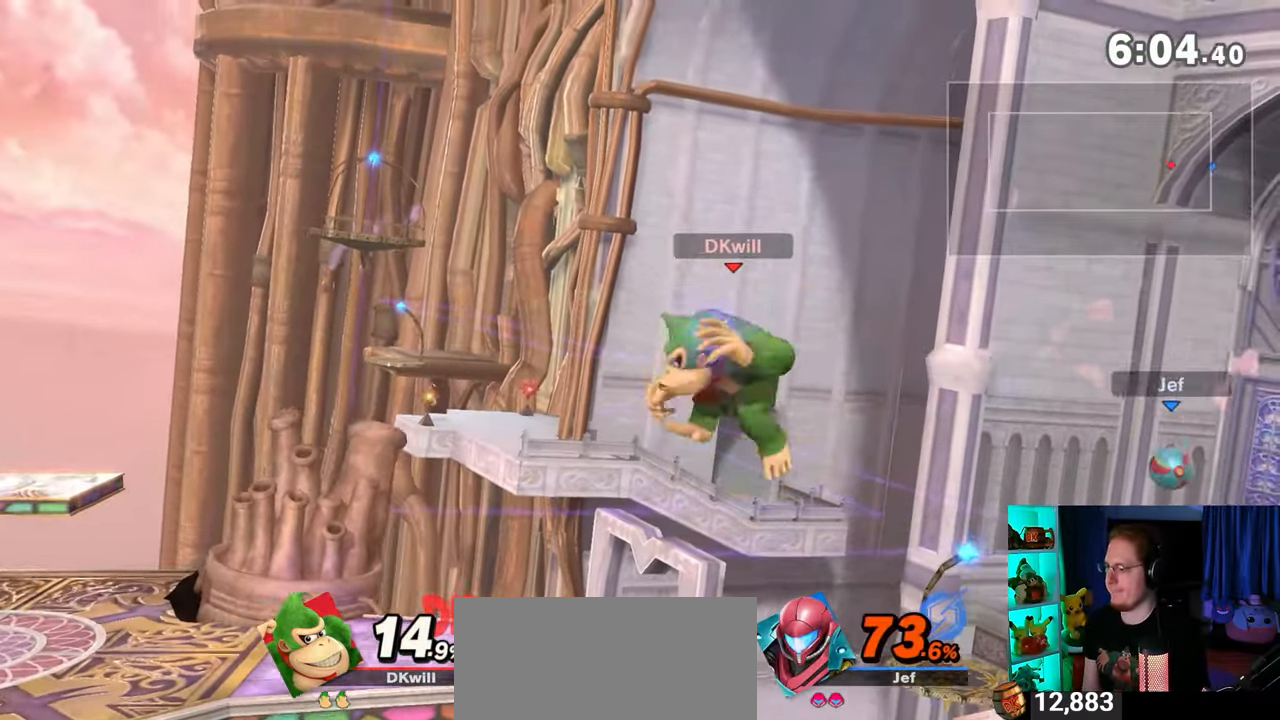
{"buttons": [], "left_stick": "center", "right_stick": "center", "events": [[333, "left_stick", "center"]]}
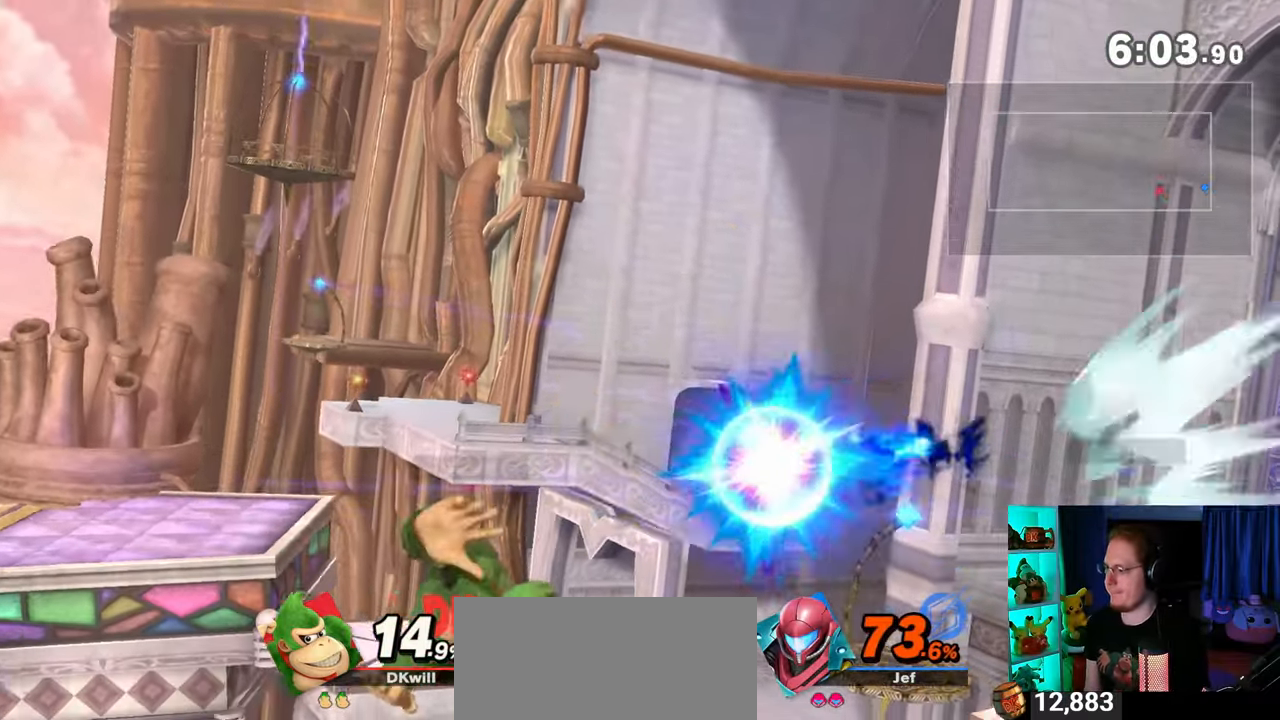
{"buttons": [], "left_stick": "left", "right_stick": "center", "events": [[183, "L1", "down"], [183, "left_stick", "right"], [233, "L1", "up"], [467, "left_stick", "left"]]}
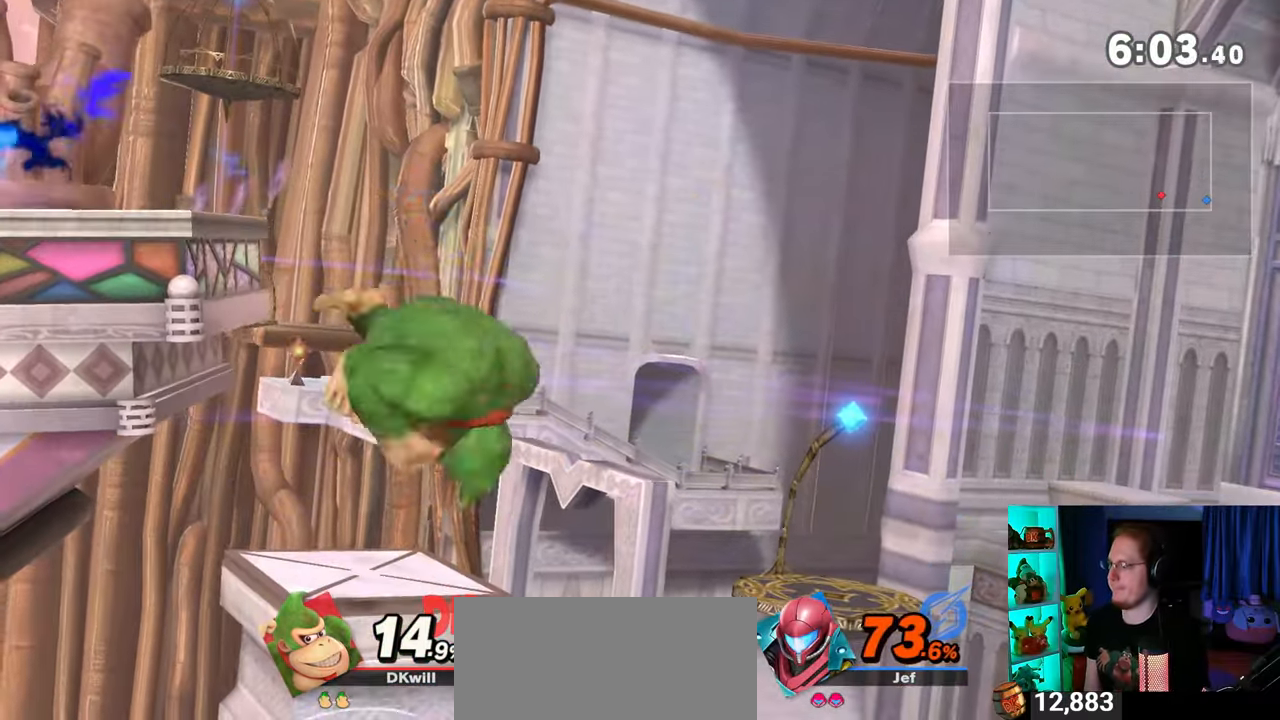
{"buttons": [], "left_stick": "up-left", "right_stick": "center", "events": [[267, "left_stick", "up"], [450, "left_stick", "up-left"]]}
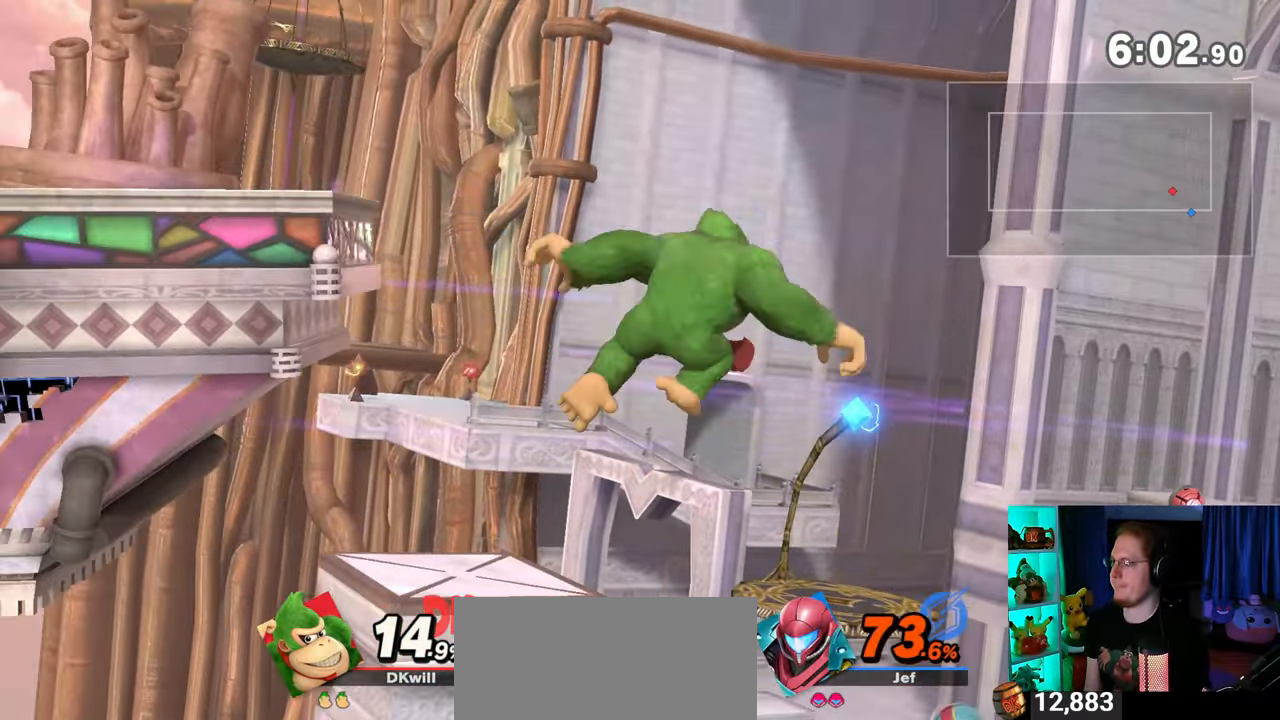
{"buttons": [], "left_stick": "down-left", "right_stick": "center", "events": [[117, "B", "down"], [183, "B", "up"], [217, "left_stick", "down-left"]]}
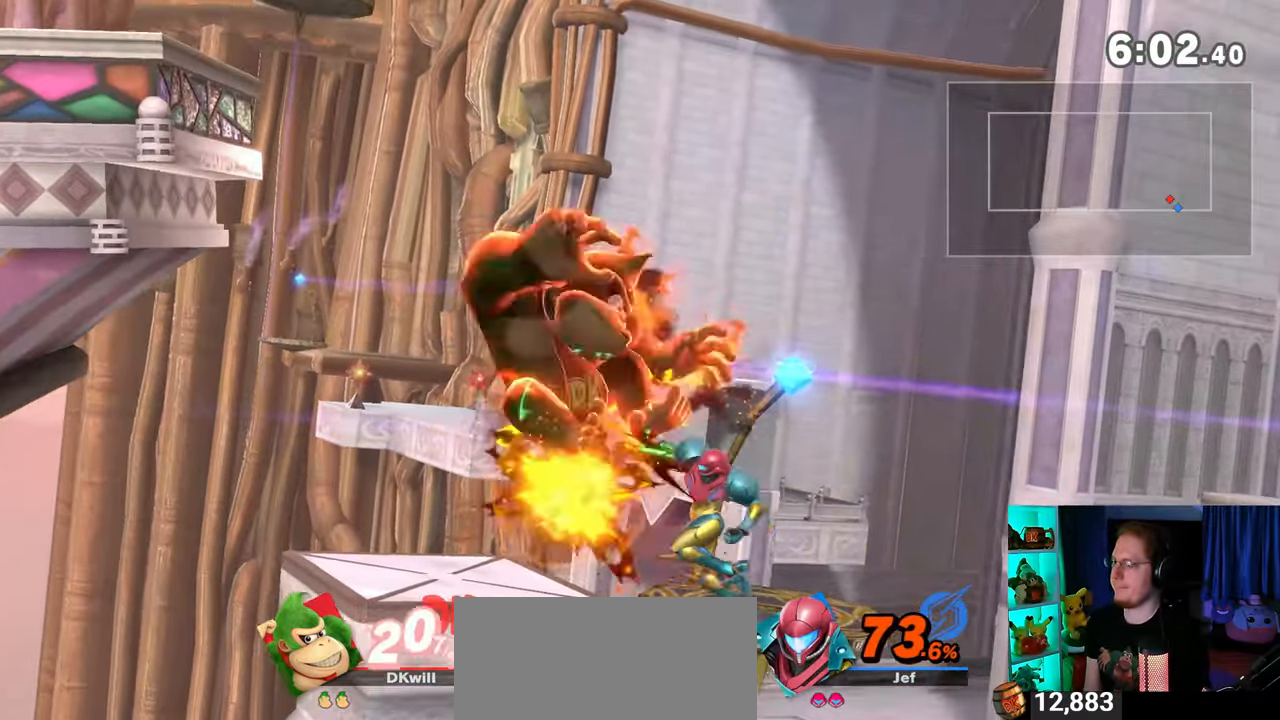
{"buttons": [], "left_stick": "up-left", "right_stick": "center", "events": [[150, "left_stick", "up-left"]]}
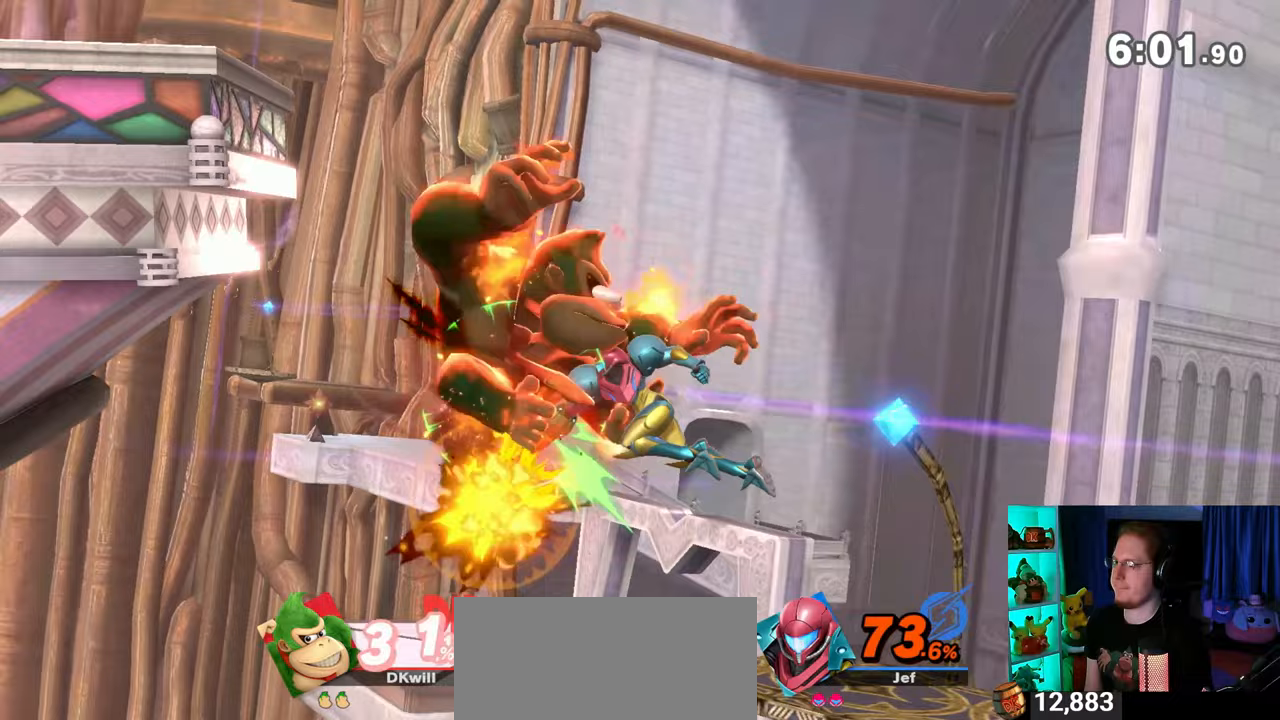
{"buttons": [], "left_stick": "up-left", "right_stick": "center", "events": [[50, "X", "down"], [267, "X", "up"]]}
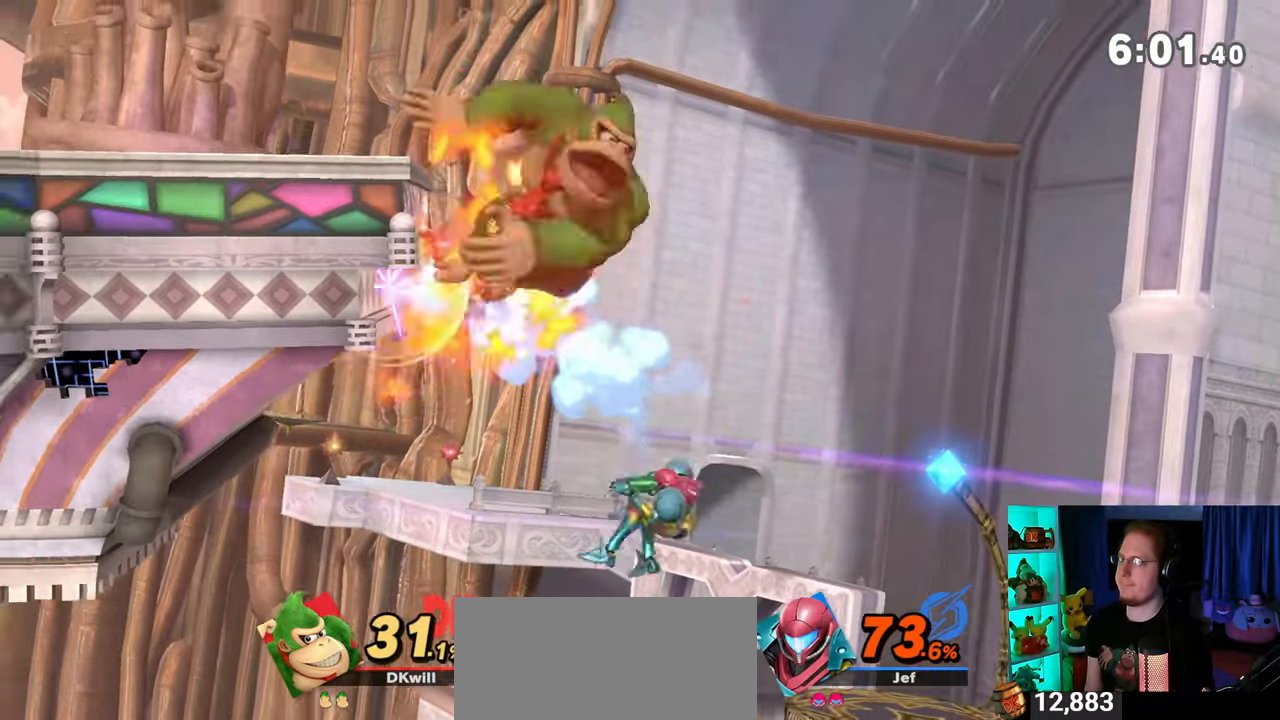
{"buttons": ["Y"], "left_stick": "down-left", "right_stick": "center", "events": [[450, "Y", "down"], [450, "left_stick", "down-left"]]}
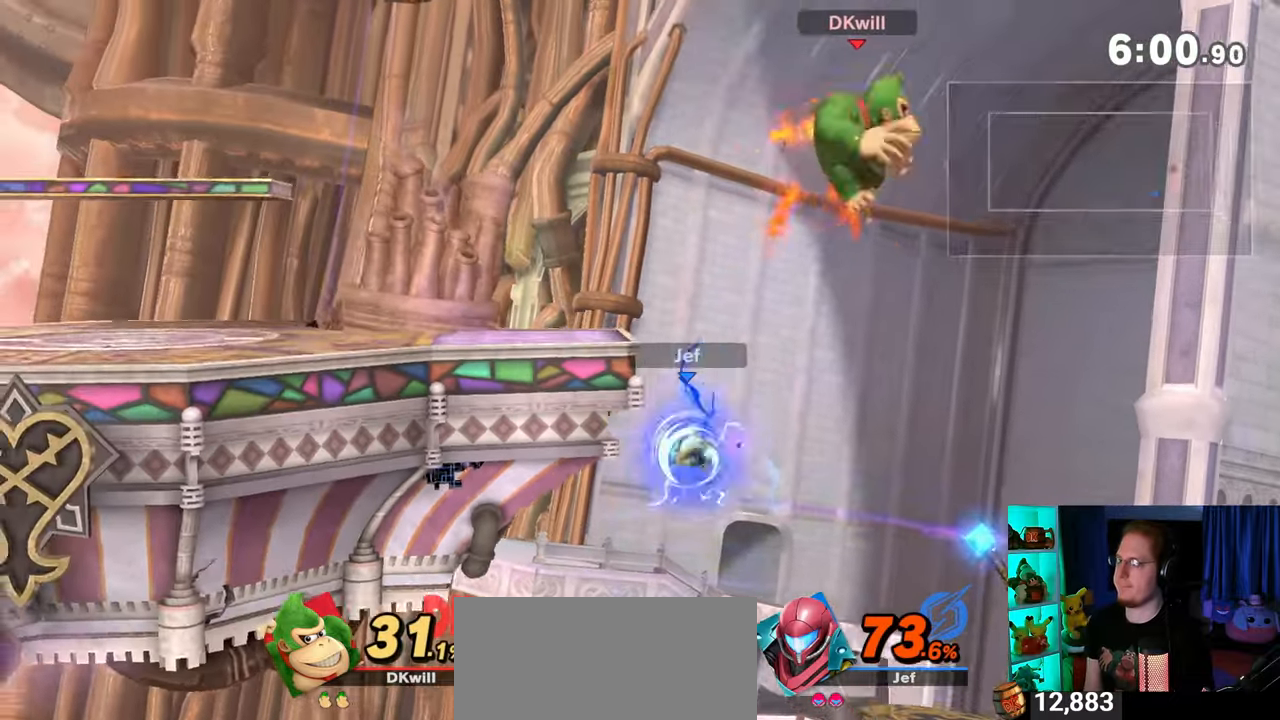
{"buttons": [], "left_stick": "left", "right_stick": "center", "events": [[50, "Y", "up"], [83, "Y", "down"], [83, "left_stick", "up-left"], [217, "Y", "up"], [317, "B", "down"], [400, "B", "up"], [400, "left_stick", "down-left"], [467, "left_stick", "left"]]}